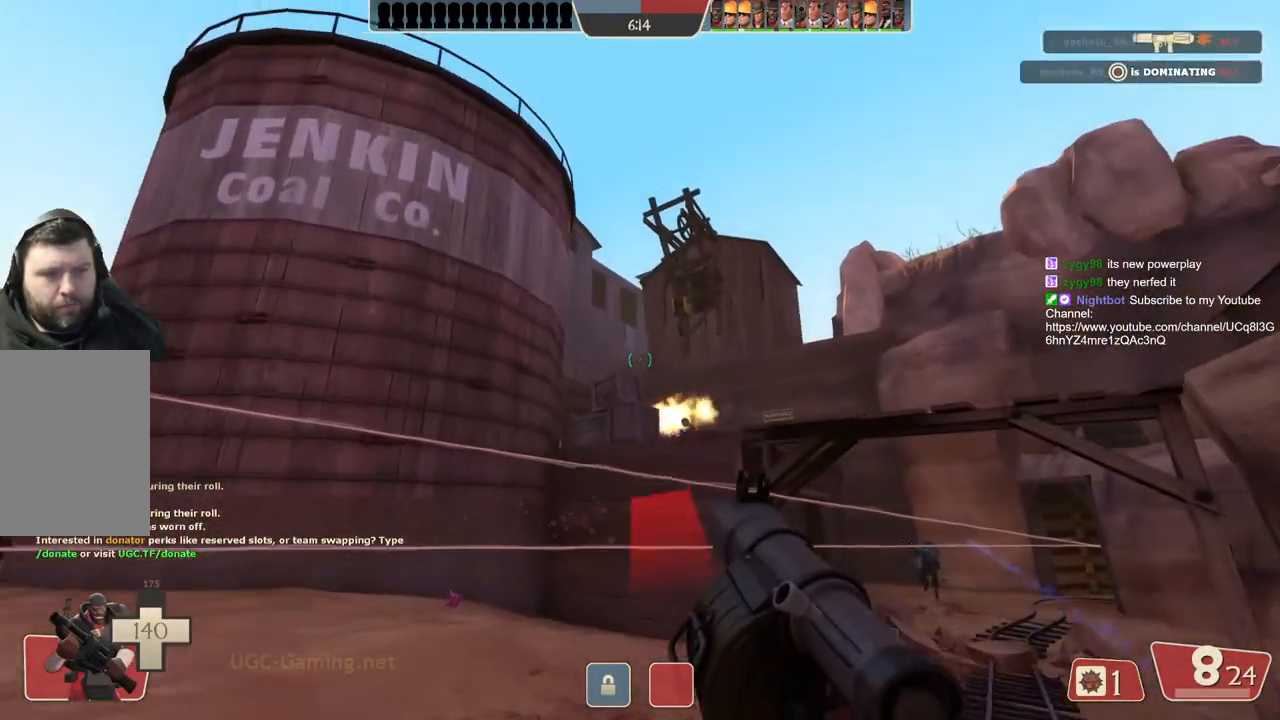
Gameplay with a controller (PlayStation layout); each line is a JSON object with the inputs held at the frame after it. "events" lists button and stick changes between this image and that frame as [ms after this image, input, new state], when the widget could be followed in between.
{"buttons": [], "left_stick": "up-left", "right_stick": "center", "events": [[400, "left_stick", "up-left"]]}
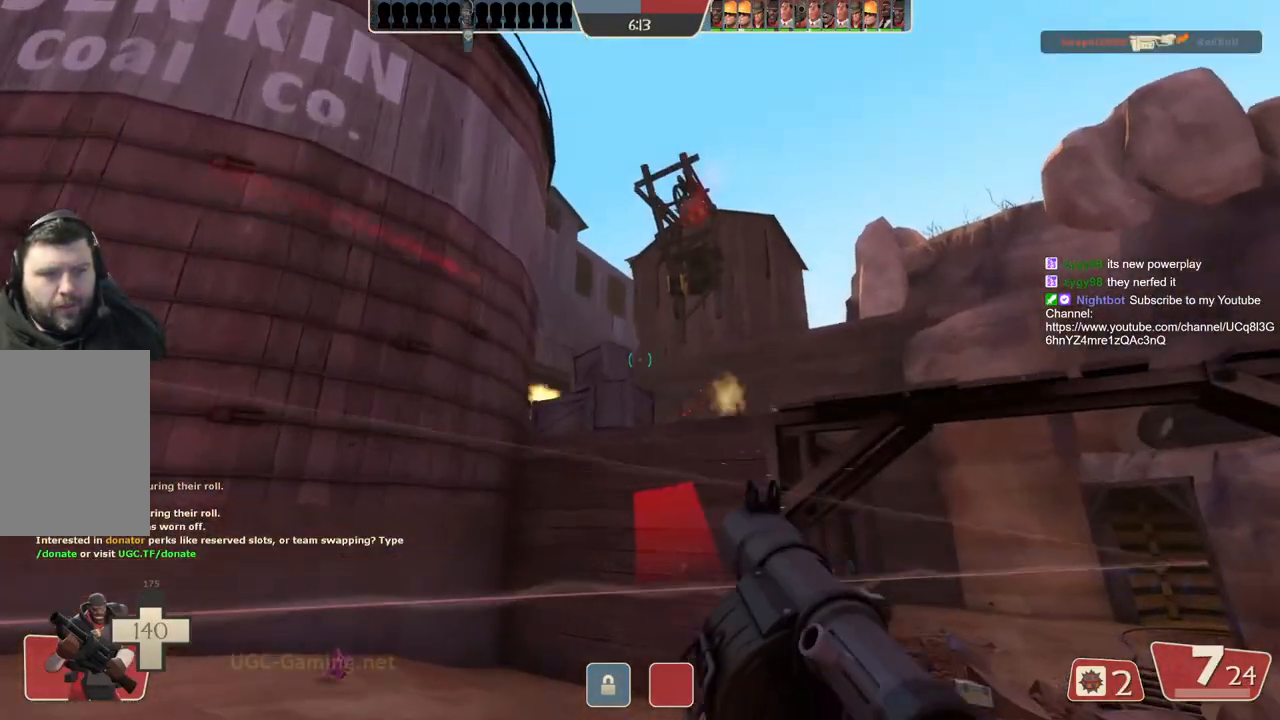
{"buttons": [], "left_stick": "left", "right_stick": "center", "events": [[167, "left_stick", "left"]]}
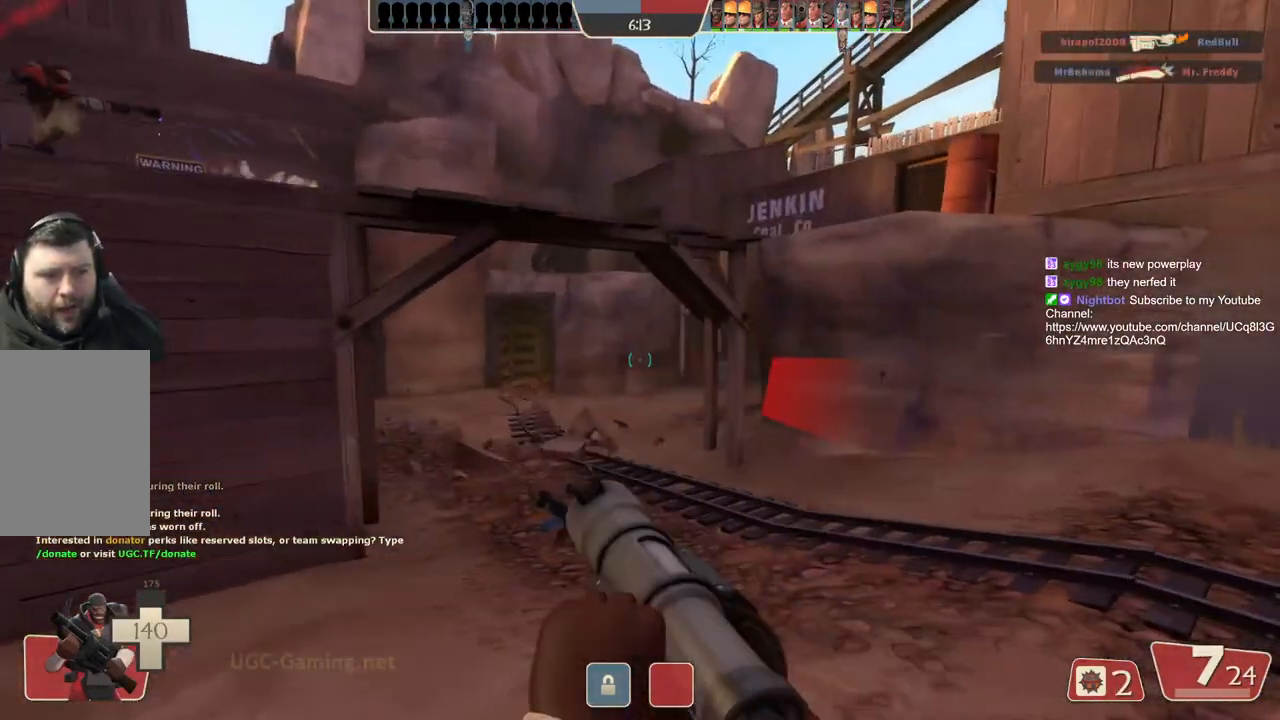
{"buttons": [], "left_stick": "left", "right_stick": "center", "events": []}
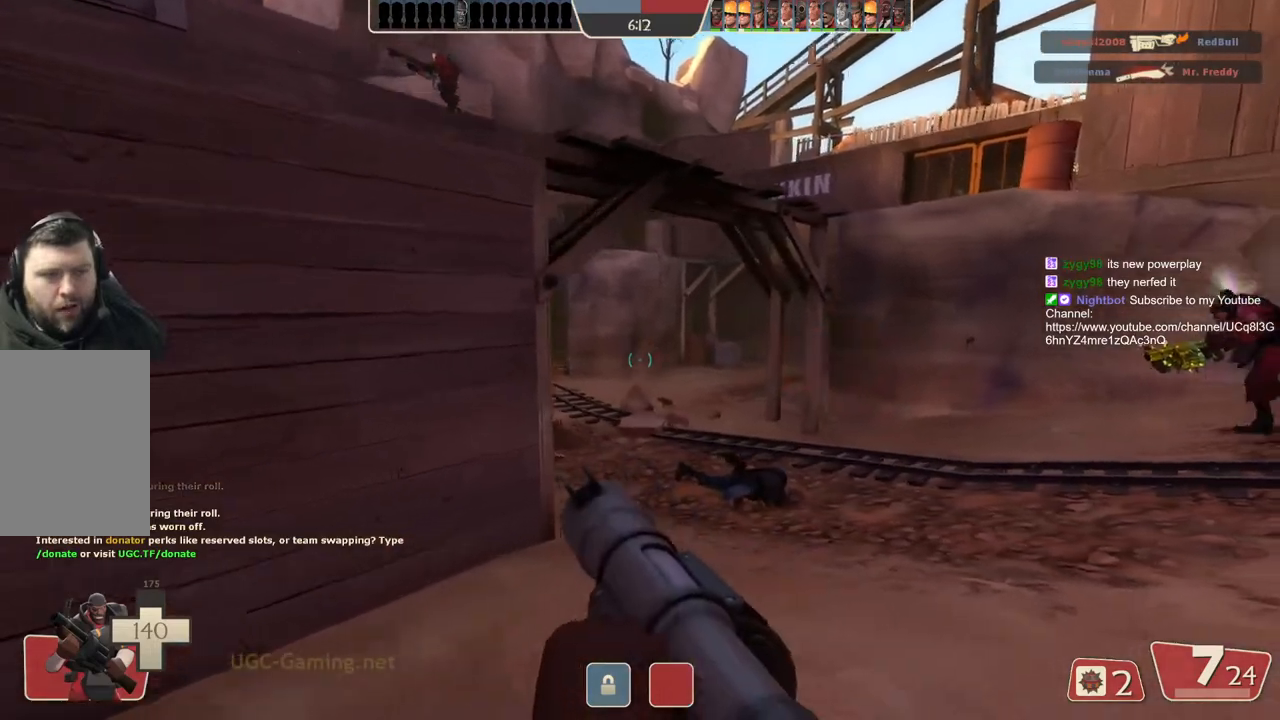
{"buttons": [], "left_stick": "up", "right_stick": "center", "events": [[33, "left_stick", "up-left"], [133, "L2", "down"], [133, "left_stick", "up"], [317, "L2", "up"]]}
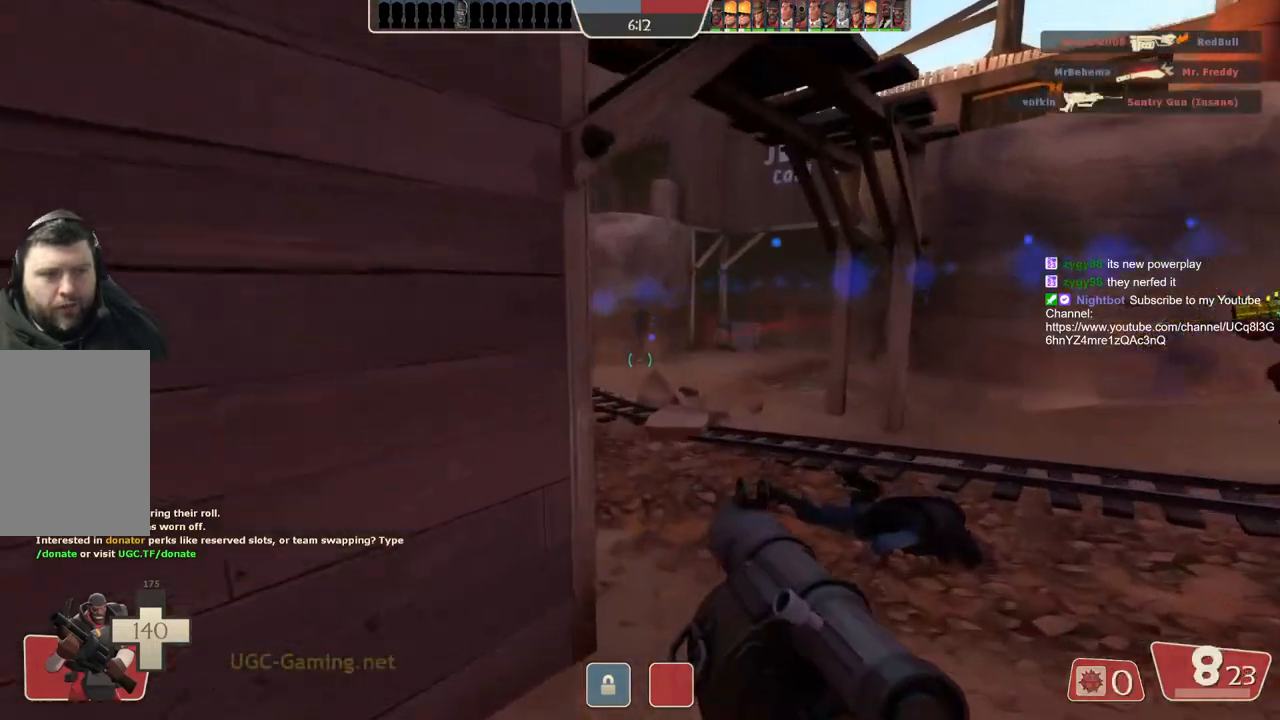
{"buttons": [], "left_stick": "up-right", "right_stick": "center", "events": [[183, "left_stick", "up-right"]]}
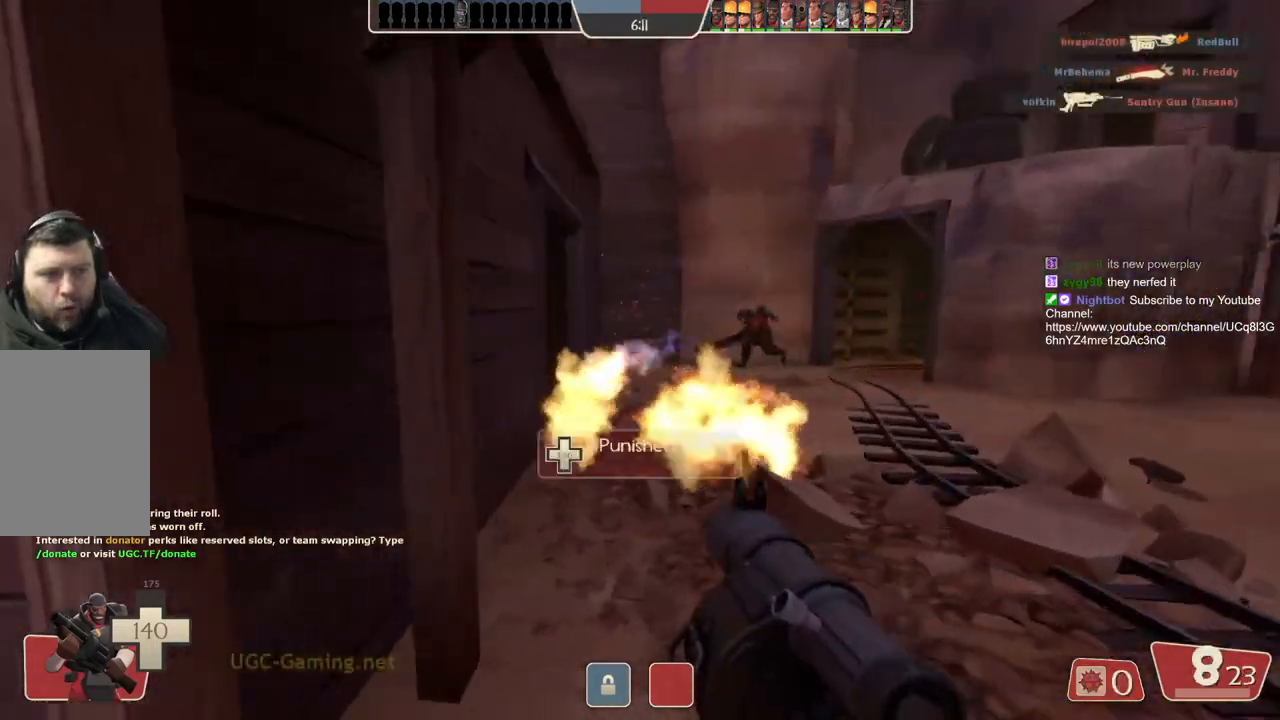
{"buttons": [], "left_stick": "right", "right_stick": "center", "events": [[150, "left_stick", "right"]]}
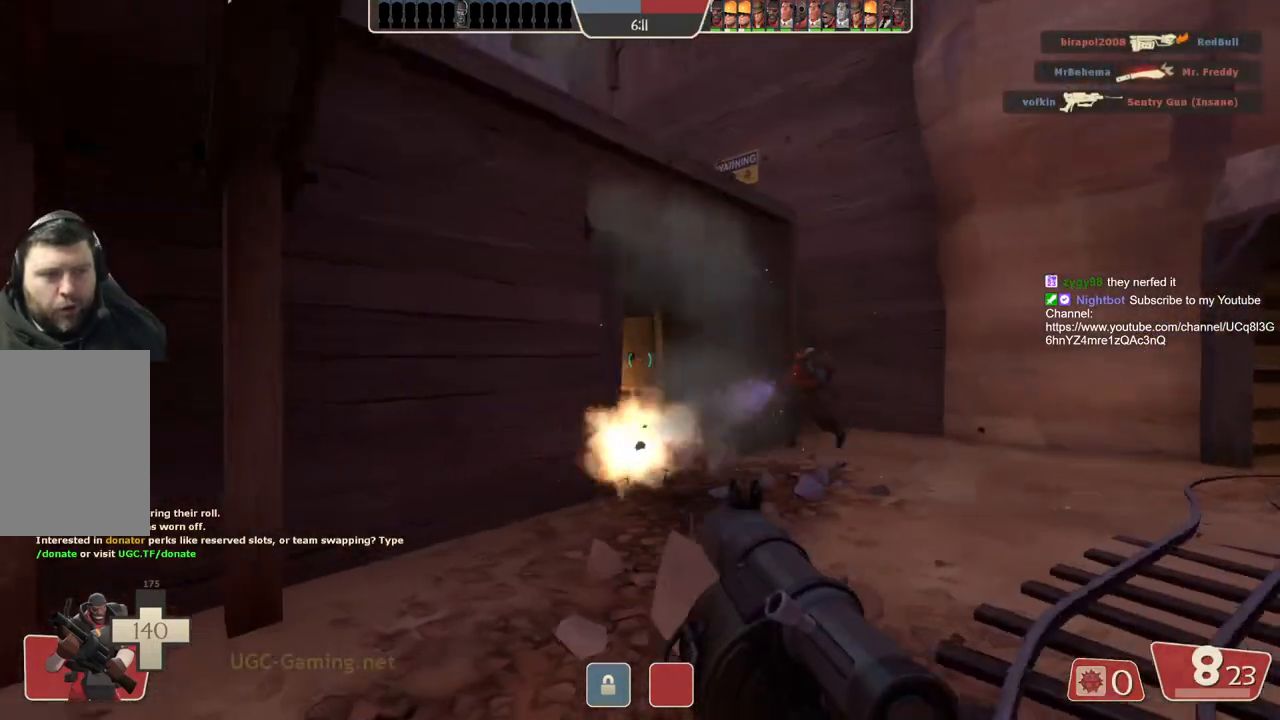
{"buttons": [], "left_stick": "up", "right_stick": "center", "events": [[150, "left_stick", "up-right"], [417, "left_stick", "up"]]}
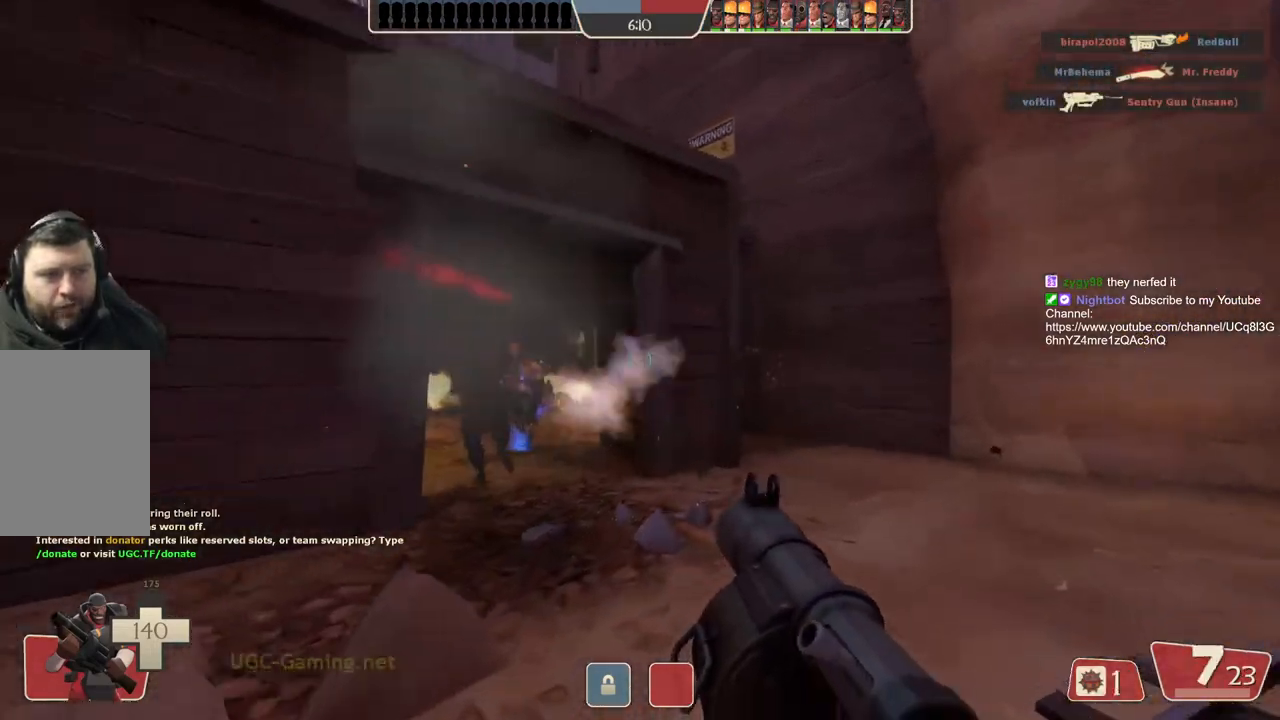
{"buttons": ["L2"], "left_stick": "up", "right_stick": "center", "events": [[317, "L2", "down"], [350, "L1", "down"], [450, "L1", "up"]]}
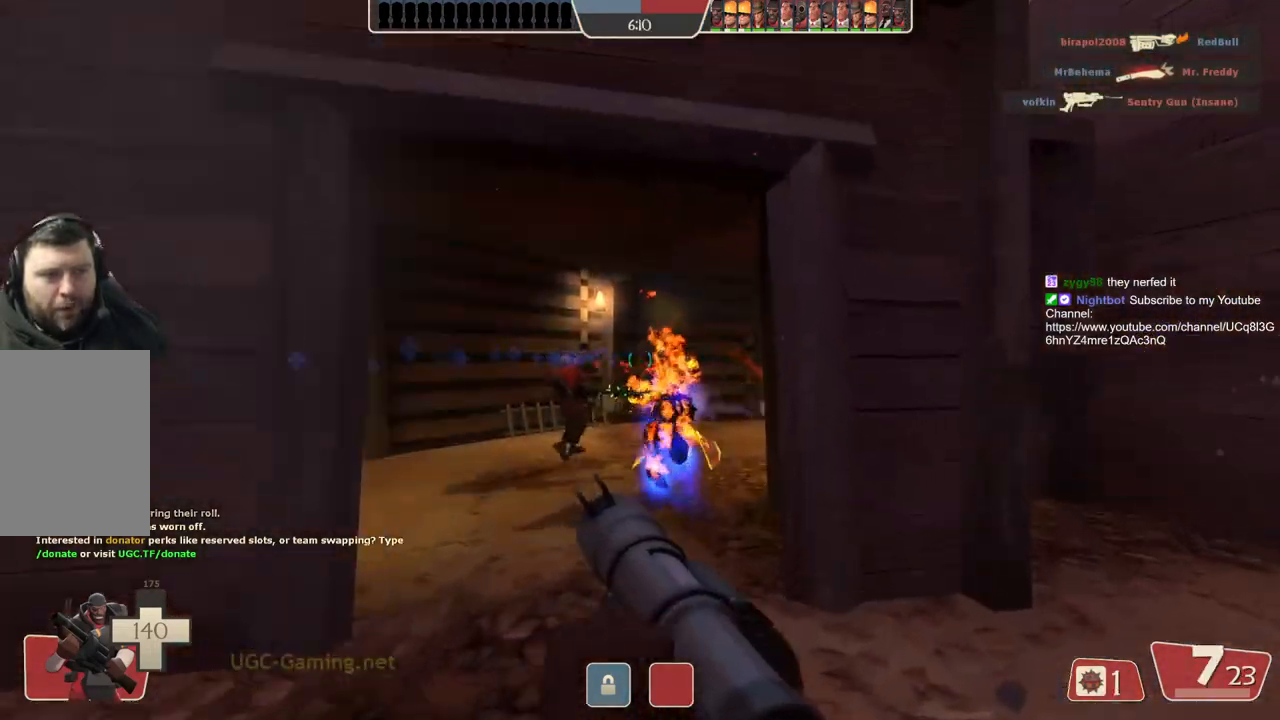
{"buttons": [], "left_stick": "left", "right_stick": "center", "events": [[217, "L2", "up"], [433, "left_stick", "left"]]}
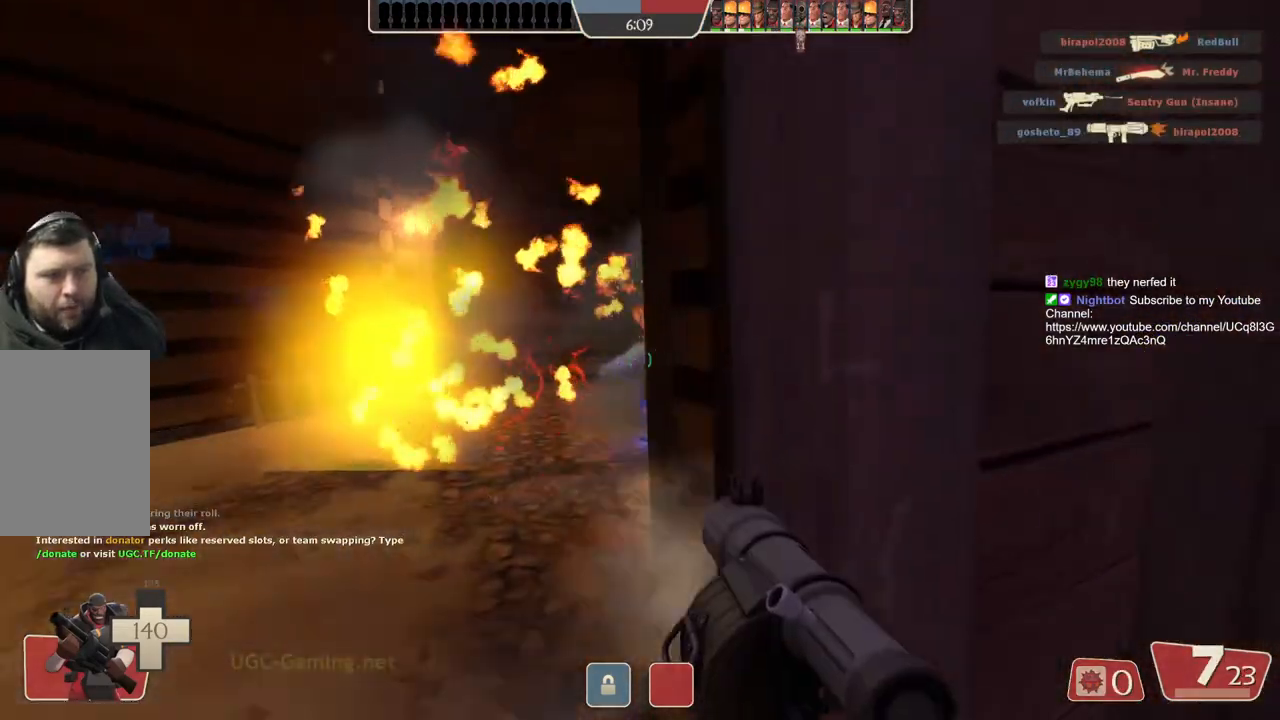
{"buttons": [], "left_stick": "left", "right_stick": "center", "events": []}